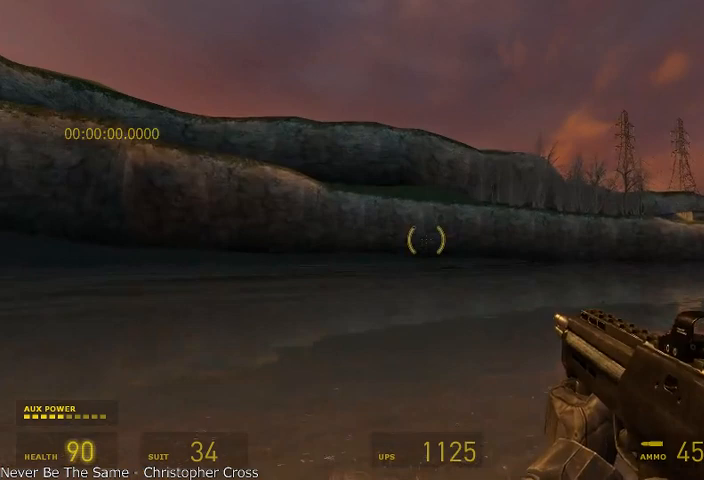
Gameplay with keyboard and mouse; each line is a JSON object with the keys and mouse buttons held at the frame after it. "events" lists presses ("down") and releases ("up") of "a", "alt", "d", "r", "s", "shift", "space", "tab", "w", "mouse_left", "mouse_right", "mouse_wheel_up" and "mouse_wheel_down" between this image and that frame as [ms after this image, input, new state], when the widget could be followed in between. "mouse_left", "mouse_right", "mouse_wheel_up", "mouse_wheel_down" = the "left", "right", "wheel_up", "wheel_down" buttons of the "mouse" list. No other keys are recorded. Mouse movement is not recorded.
{"keys": ["d", "shift", "space"], "mouse": [], "events": []}
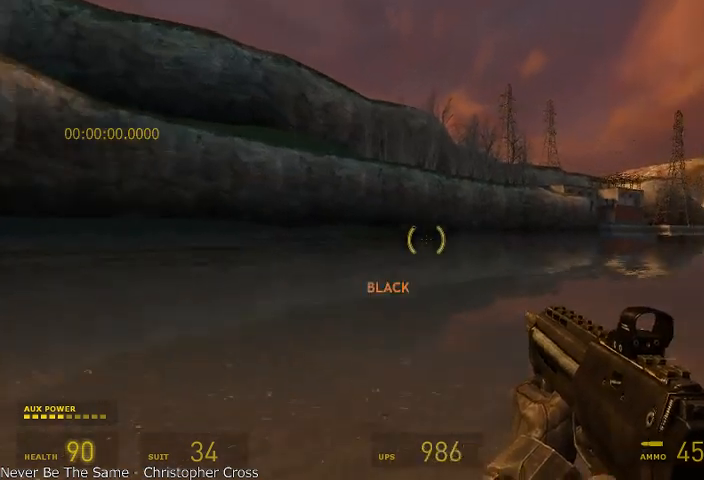
{"keys": ["d", "shift", "space"], "mouse": [], "events": []}
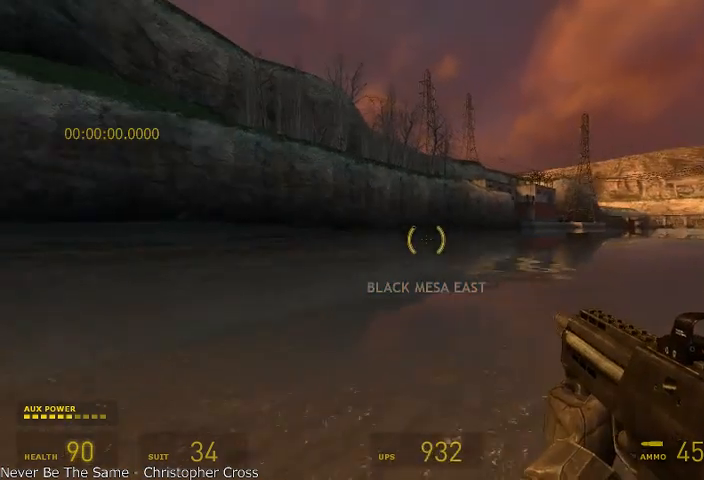
{"keys": ["d", "shift", "space"], "mouse": [], "events": []}
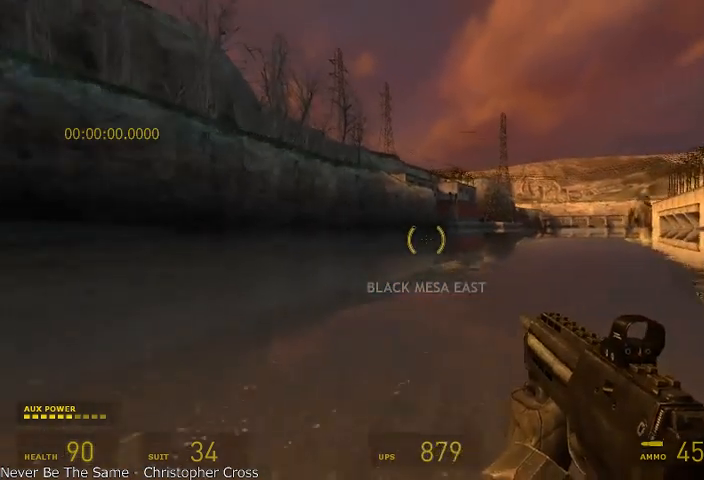
{"keys": ["shift", "space"], "mouse": [], "events": [[500, "d", "up"]]}
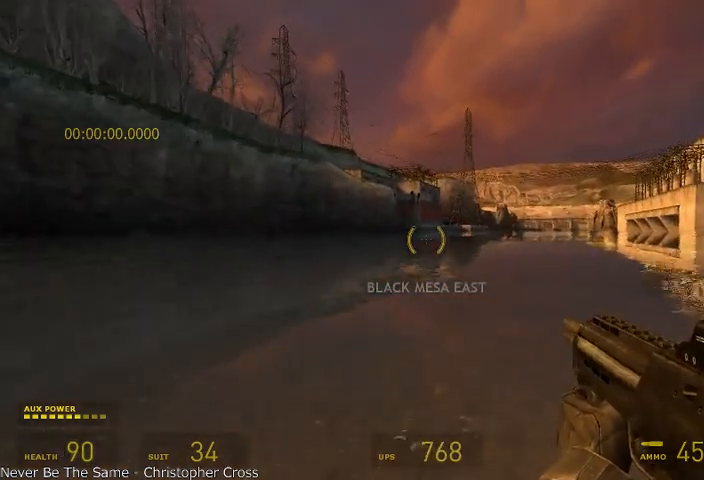
{"keys": ["shift", "space"], "mouse": [], "events": []}
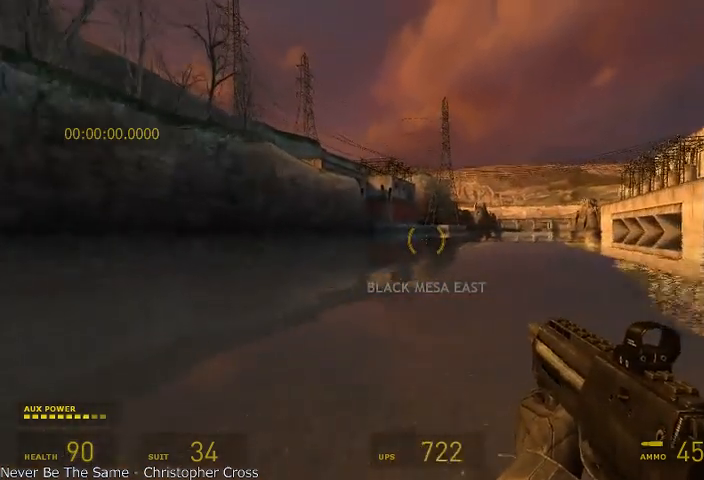
{"keys": ["shift", "space"], "mouse": [], "events": []}
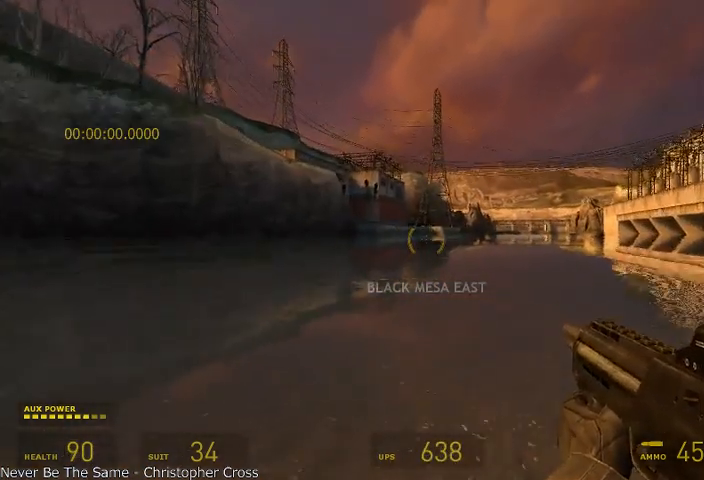
{"keys": ["shift", "space"], "mouse": [], "events": []}
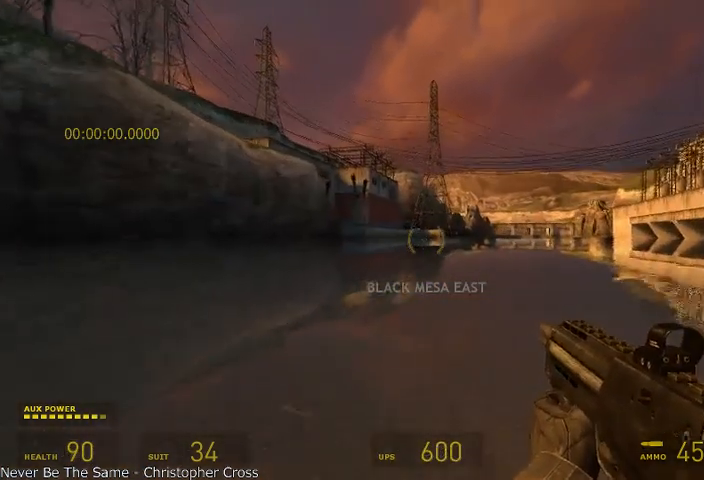
{"keys": ["shift", "space"], "mouse": [], "events": []}
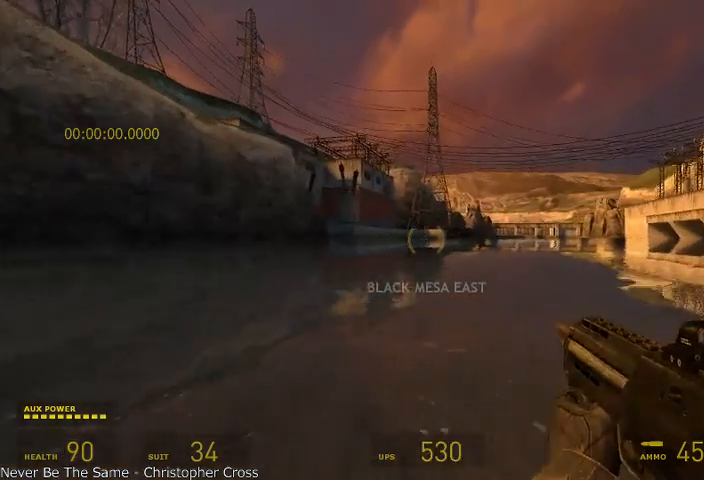
{"keys": ["shift", "space"], "mouse": [], "events": []}
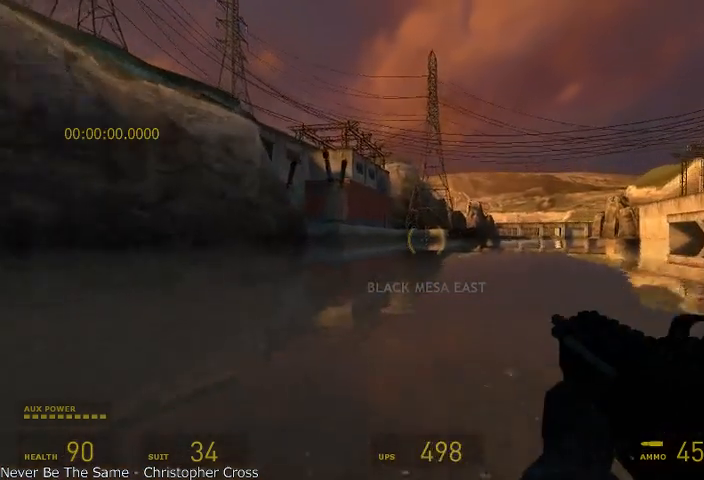
{"keys": ["shift", "space"], "mouse": [], "events": []}
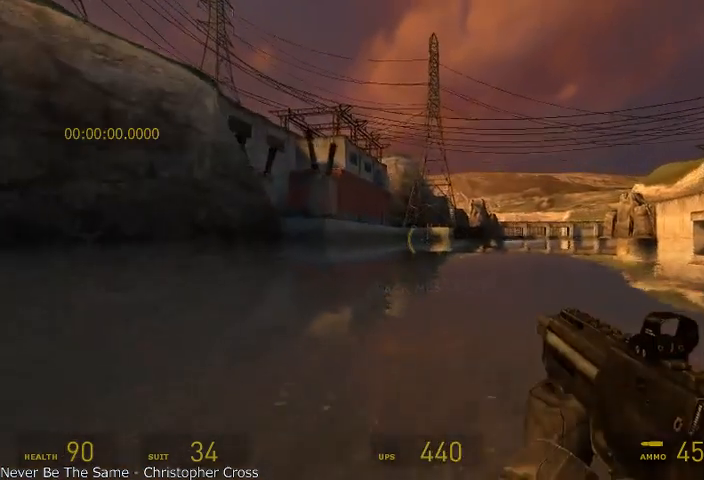
{"keys": ["shift", "space"], "mouse": [], "events": [[292, "d", "down"], [375, "d", "up"]]}
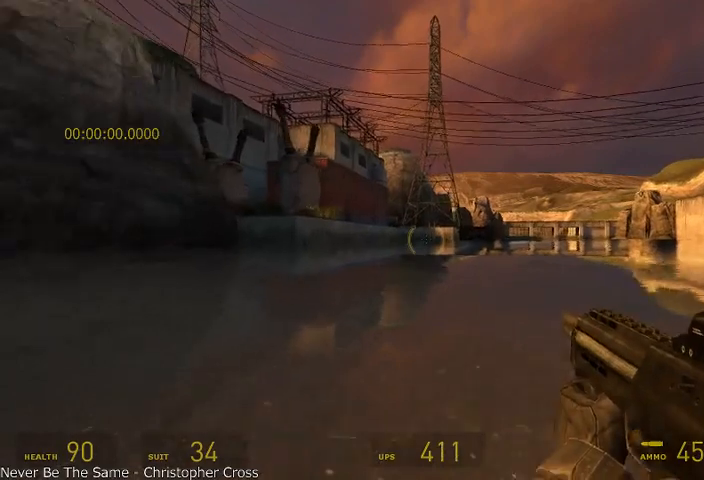
{"keys": ["shift", "space"], "mouse": [], "events": []}
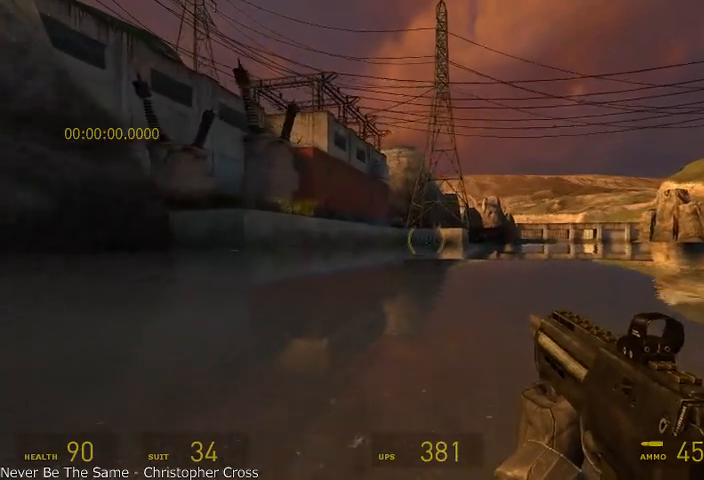
{"keys": ["shift", "space"], "mouse": [], "events": []}
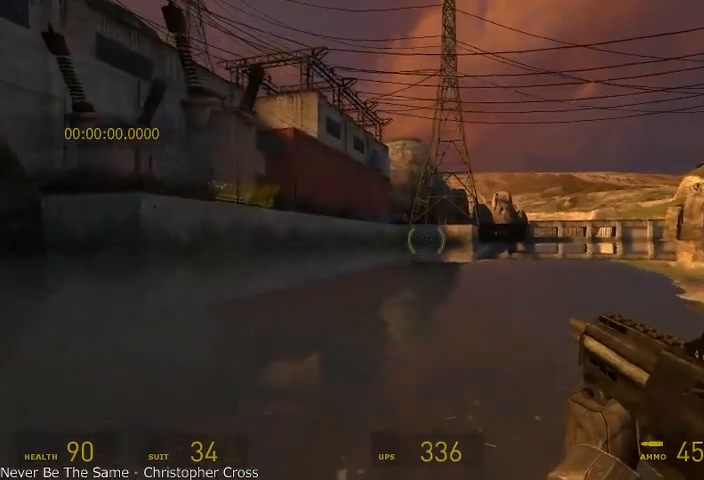
{"keys": ["shift", "space"], "mouse": [], "events": []}
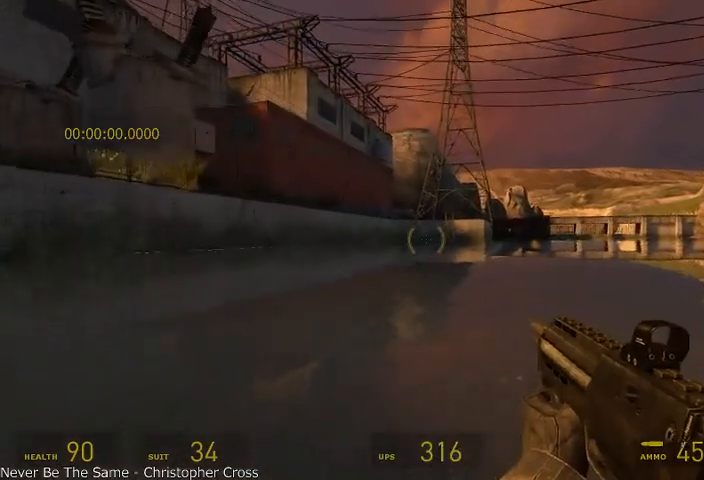
{"keys": ["shift", "space"], "mouse": [], "events": []}
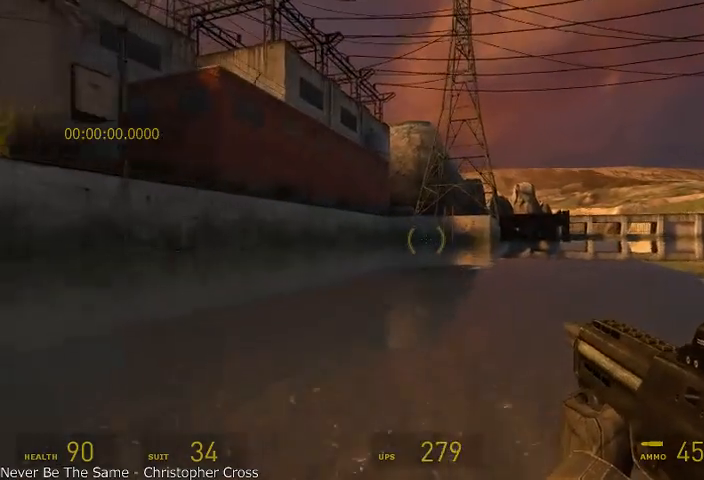
{"keys": ["alt", "w"], "mouse": [], "events": [[42, "space", "up"], [125, "shift", "up"], [125, "w", "down"], [208, "alt", "down"]]}
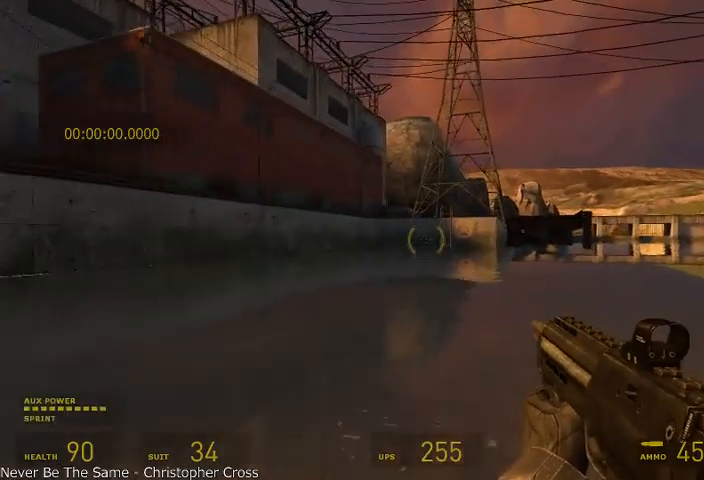
{"keys": ["alt", "w"], "mouse": [], "events": []}
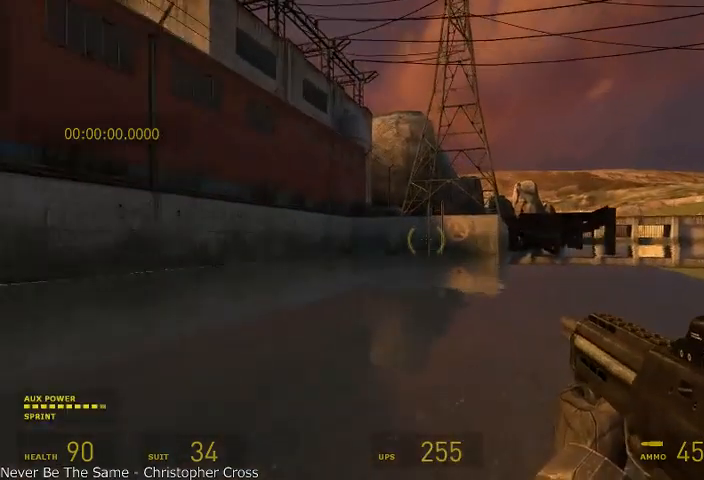
{"keys": ["alt", "w"], "mouse": [], "events": []}
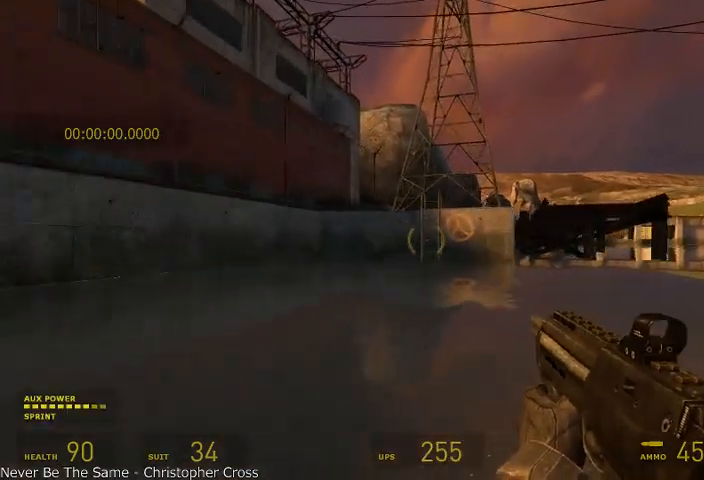
{"keys": ["alt", "w"], "mouse": [], "events": []}
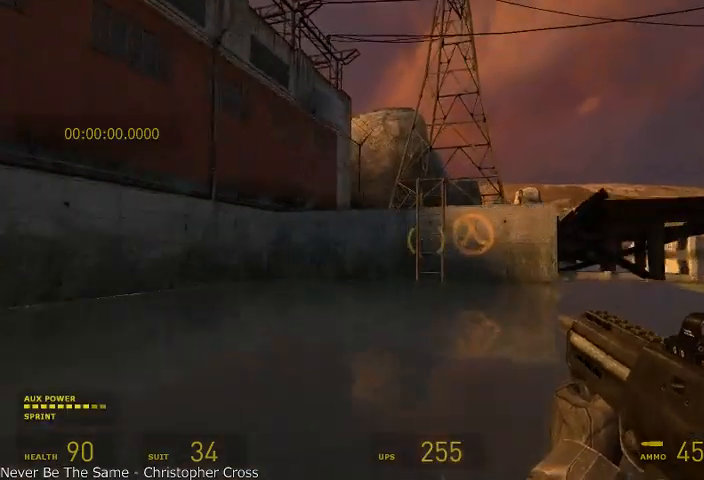
{"keys": ["alt", "w"], "mouse": [], "events": []}
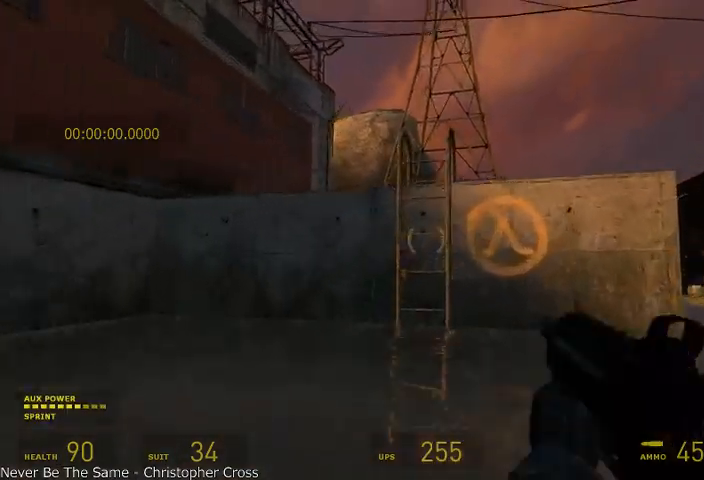
{"keys": ["alt", "w"], "mouse": [], "events": []}
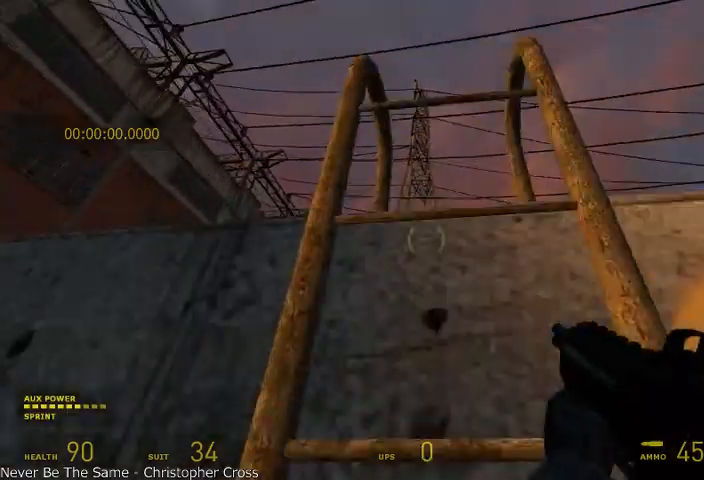
{"keys": ["alt", "w"], "mouse": [], "events": []}
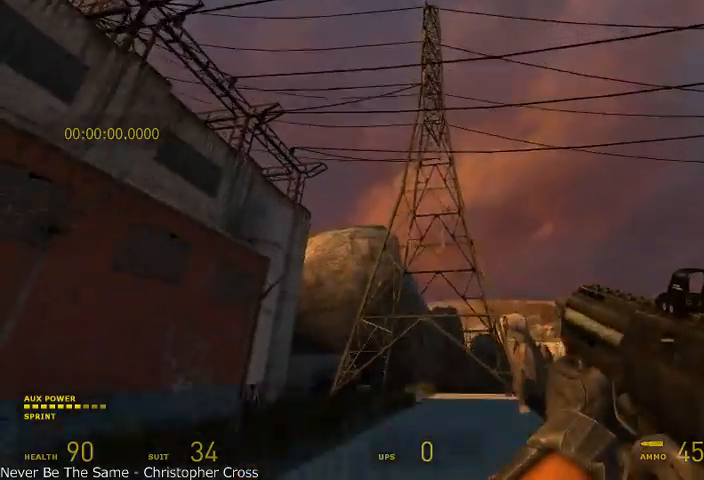
{"keys": ["w"], "mouse": [], "events": [[333, "alt", "up"]]}
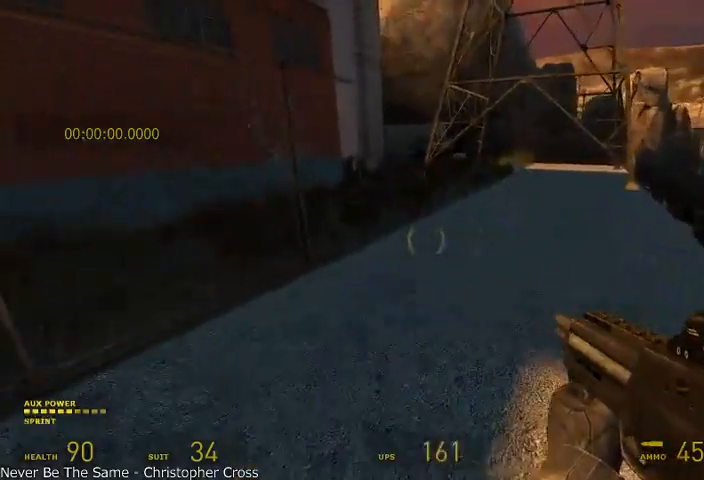
{"keys": ["alt", "w"], "mouse": [], "events": [[42, "alt", "down"]]}
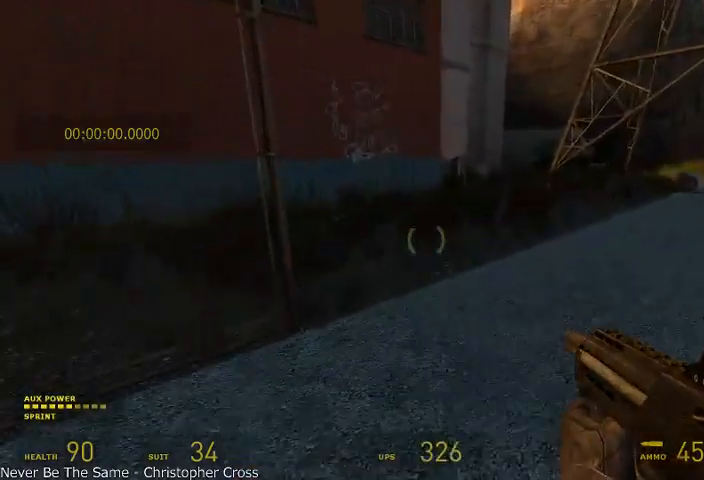
{"keys": ["d", "s", "shift"], "mouse": ["wheel_up"], "events": [[125, "mouse_wheel_up", "down"], [250, "d", "down"], [250, "shift", "down"], [292, "alt", "up"], [292, "w", "up"], [417, "s", "down"]]}